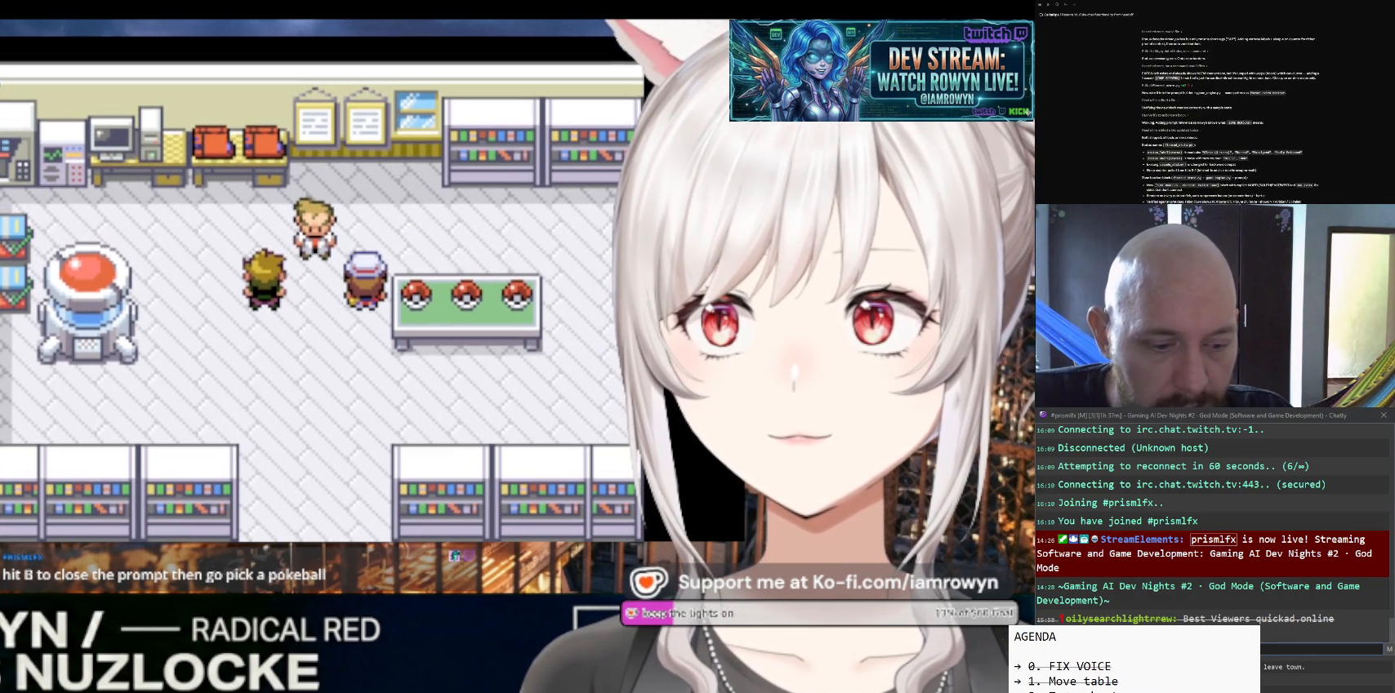
Gameplay with a controller (Nintendo layout); each line is a JSON object with the inputs held at the frame after it. "events" lists button and stick changes between this image and that frame as [ms after this image, input, new state], when the widget could be followed in between. Not read: L3 R3.
{"buttons": ["DPAD_UP"], "events": []}
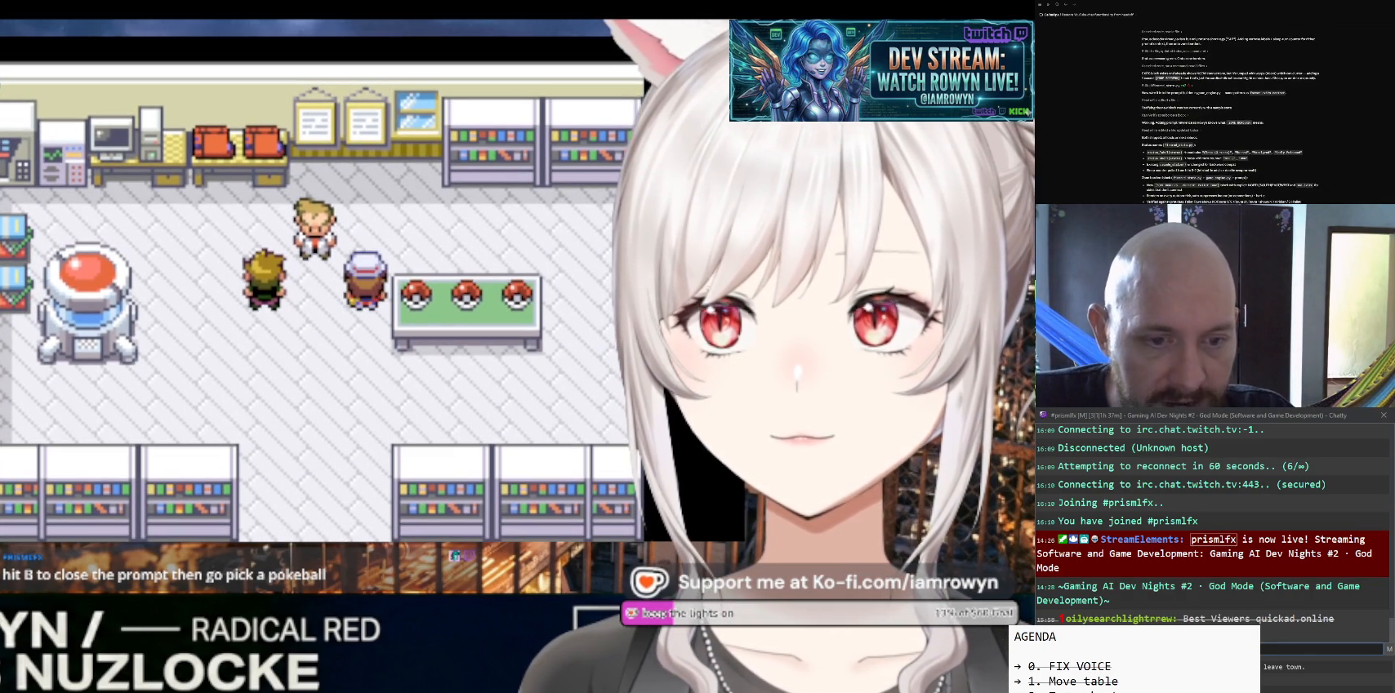
{"buttons": ["DPAD_UP"], "events": []}
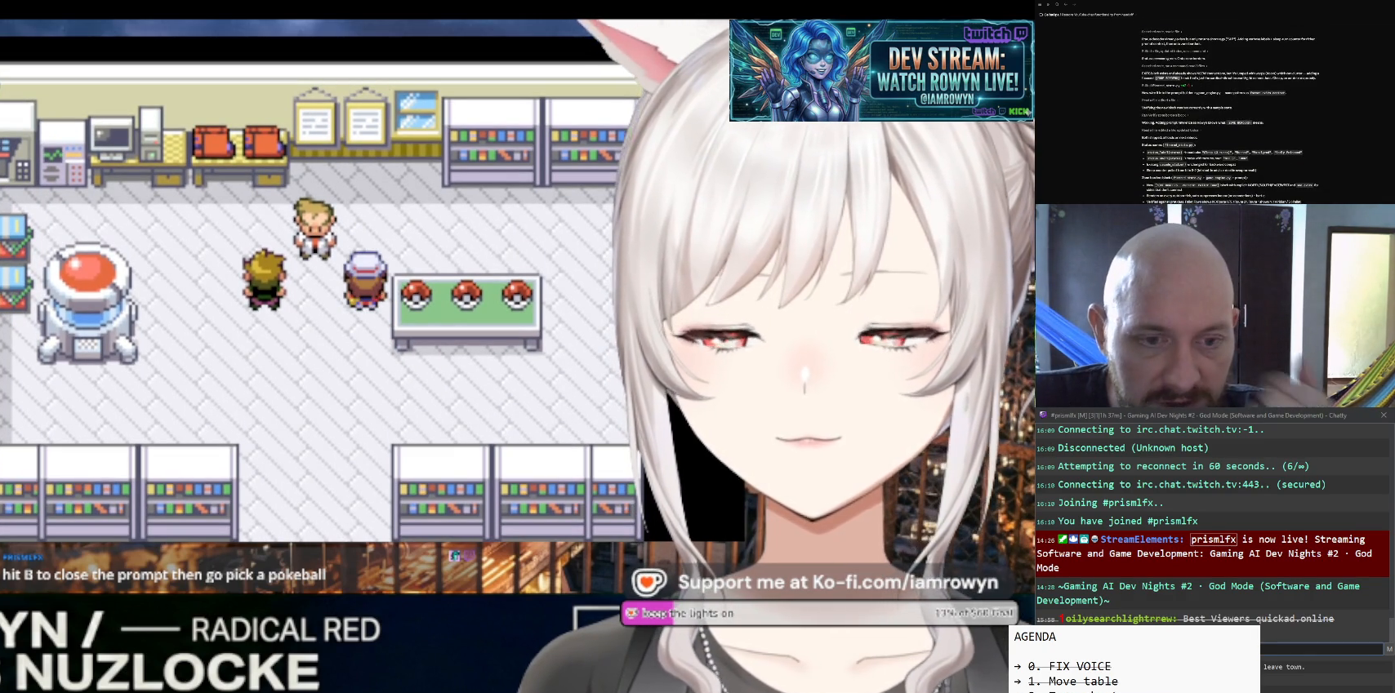
{"buttons": ["DPAD_UP"], "events": []}
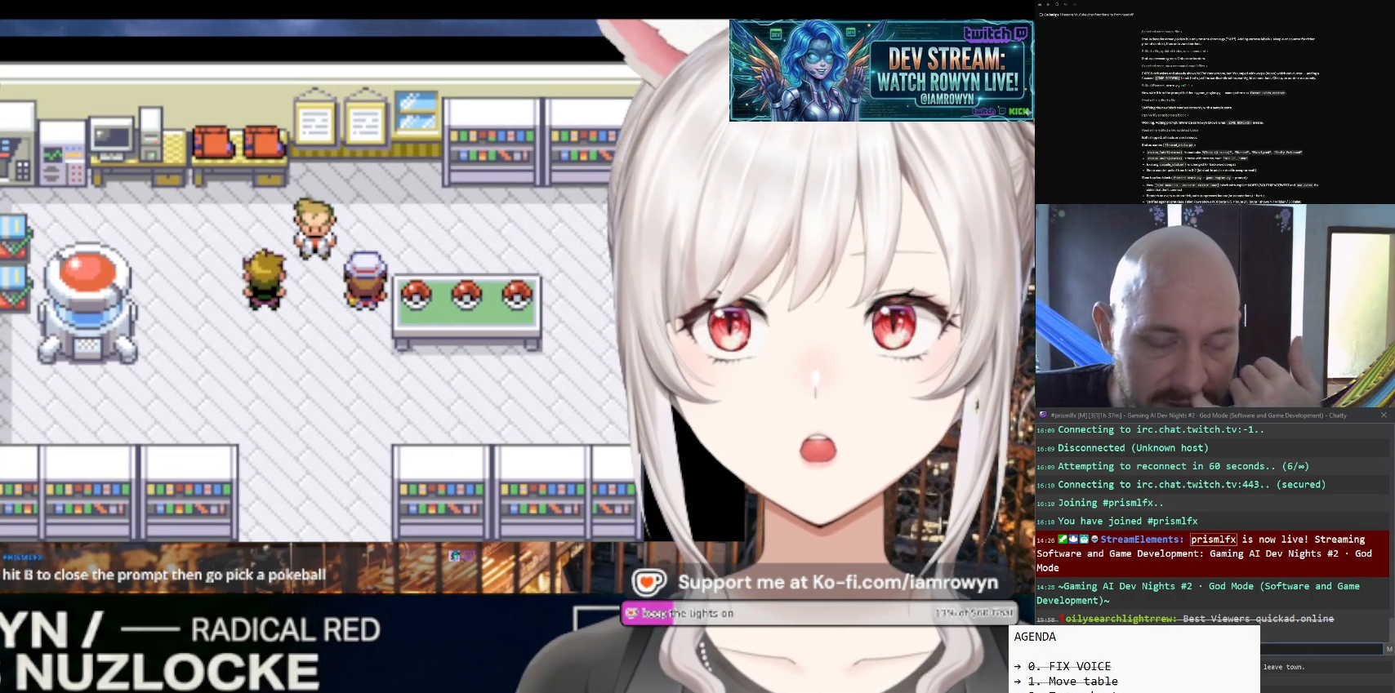
{"buttons": ["DPAD_UP"], "events": []}
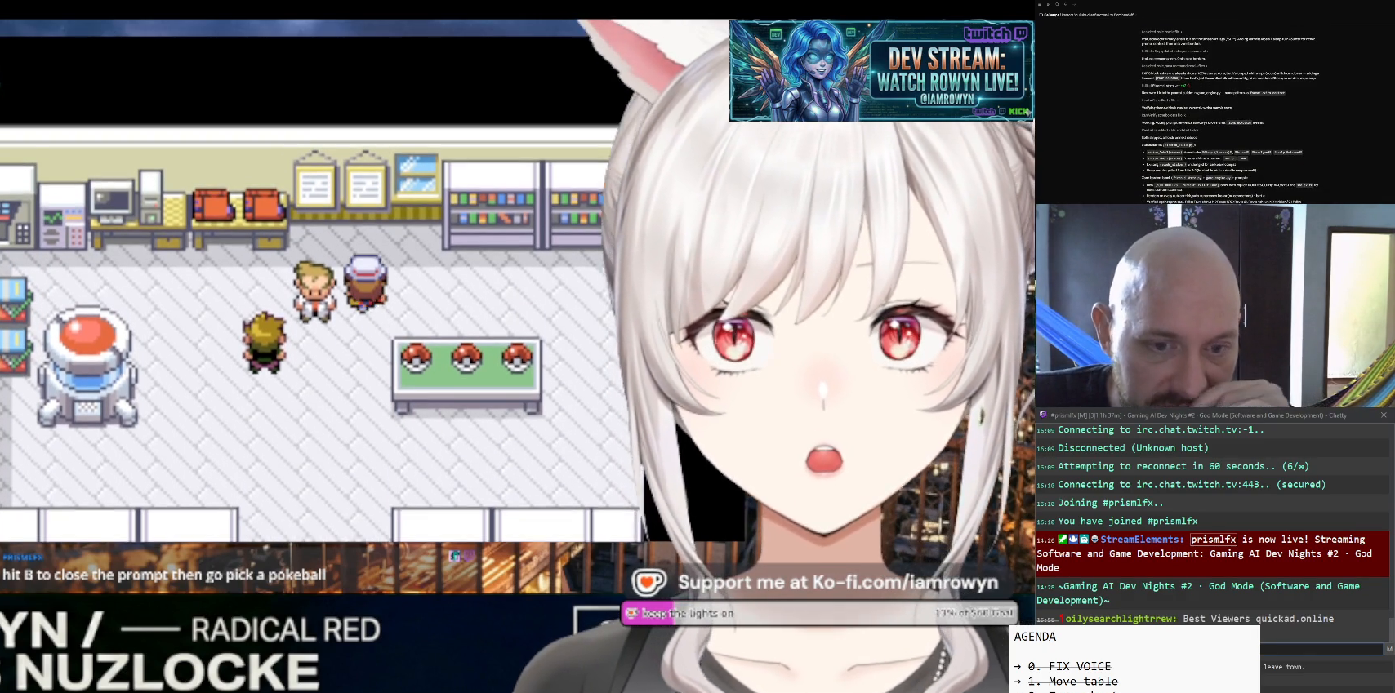
{"buttons": ["DPAD_UP"], "events": []}
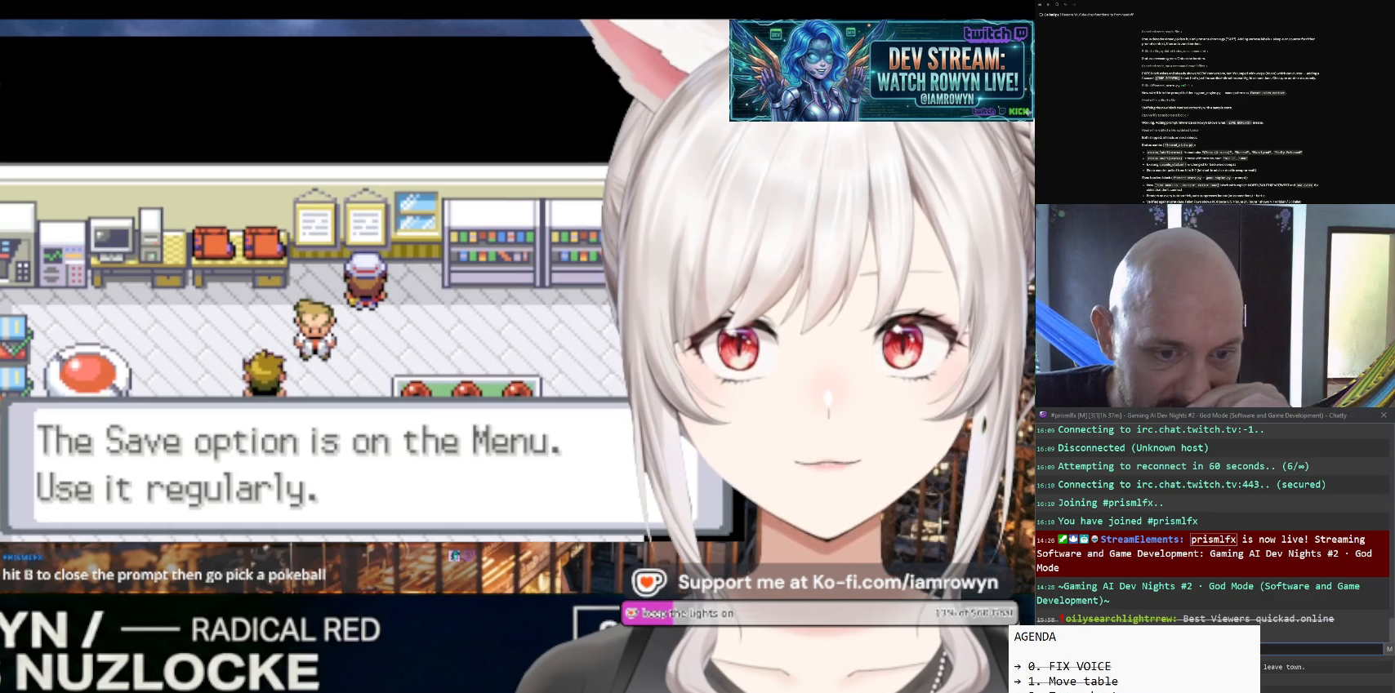
{"buttons": ["DPAD_UP"], "events": []}
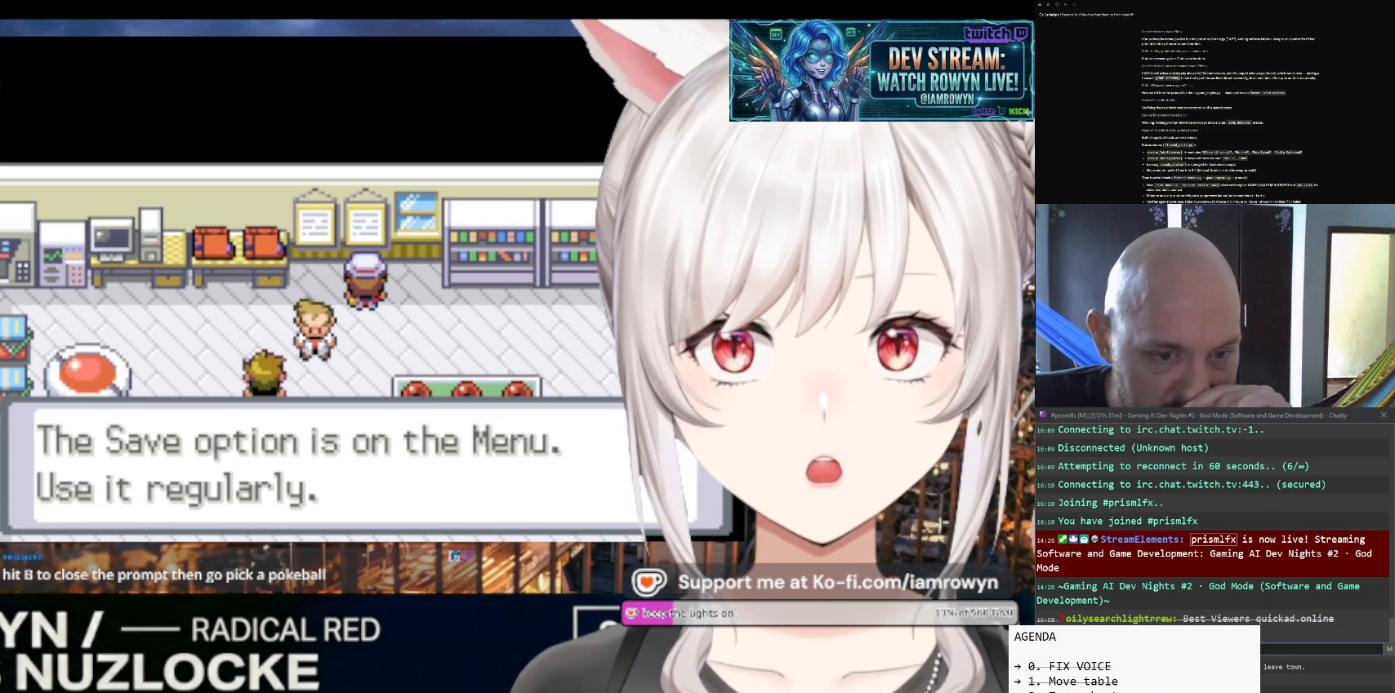
{"buttons": ["DPAD_UP"], "events": []}
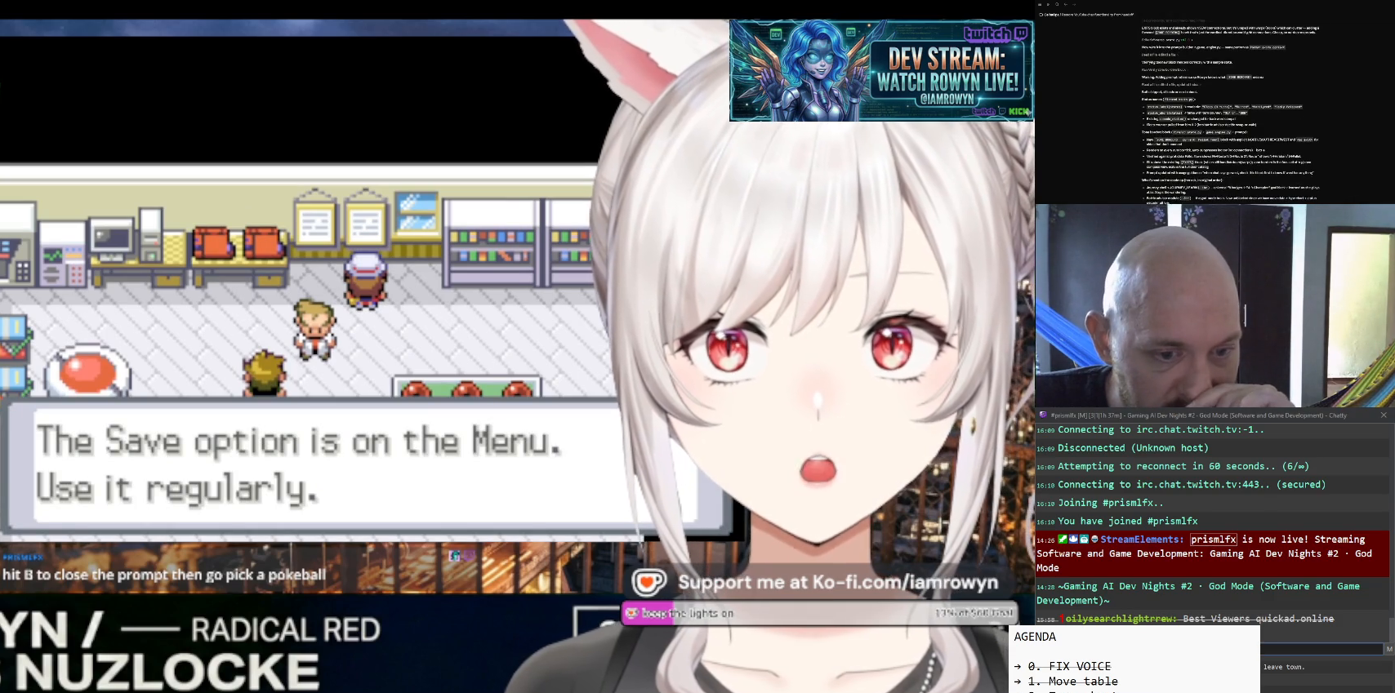
{"buttons": ["DPAD_UP"], "events": []}
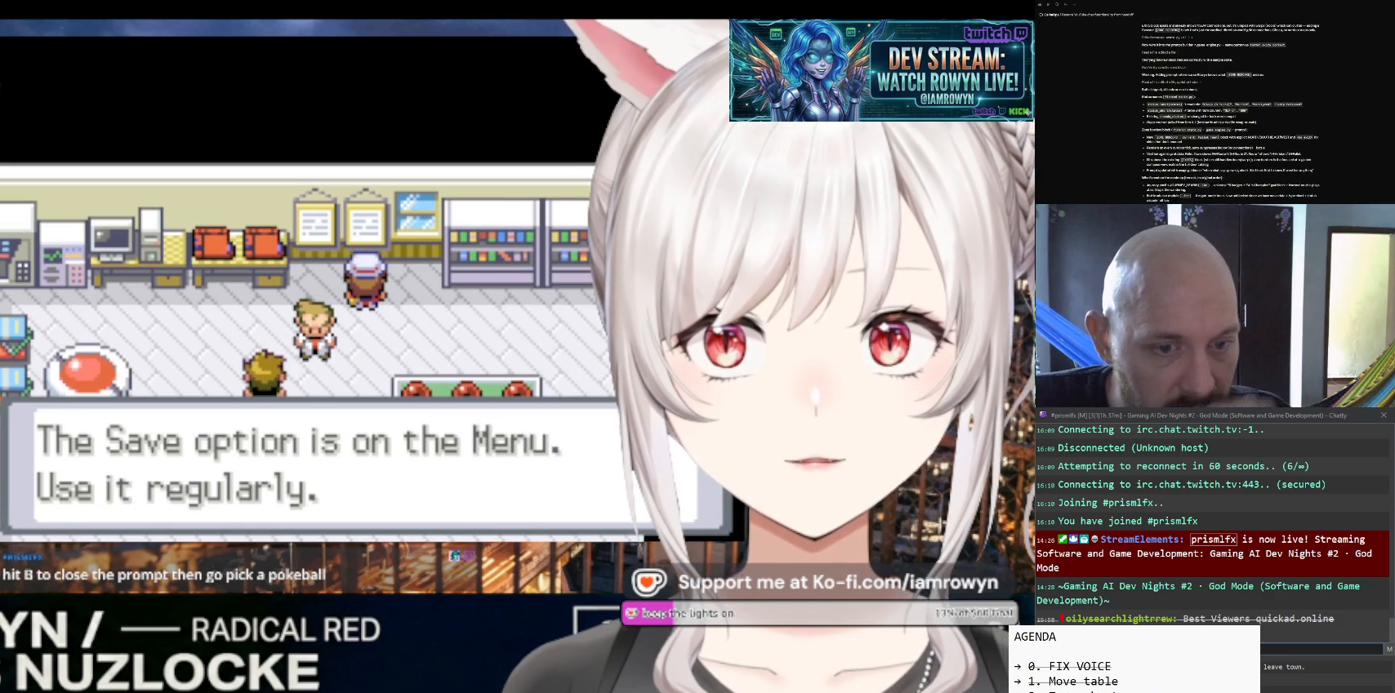
{"buttons": ["DPAD_UP"], "events": []}
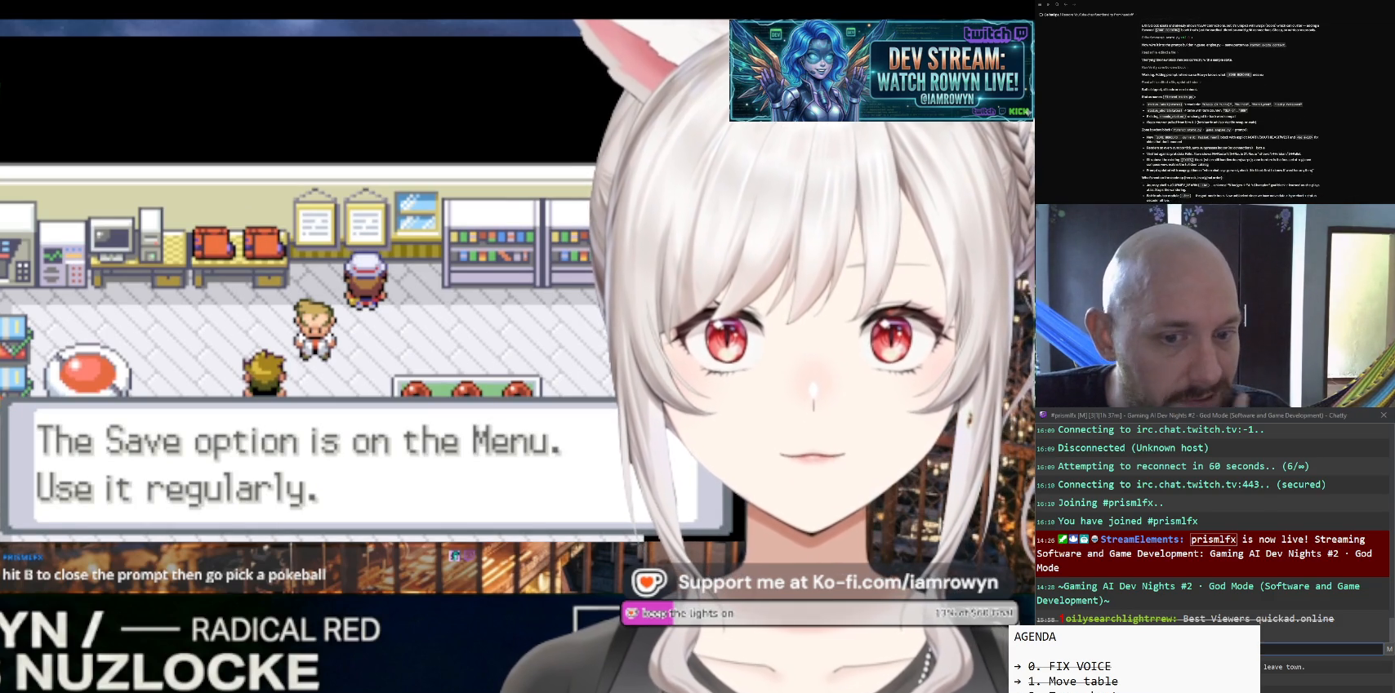
{"buttons": ["DPAD_UP"], "events": []}
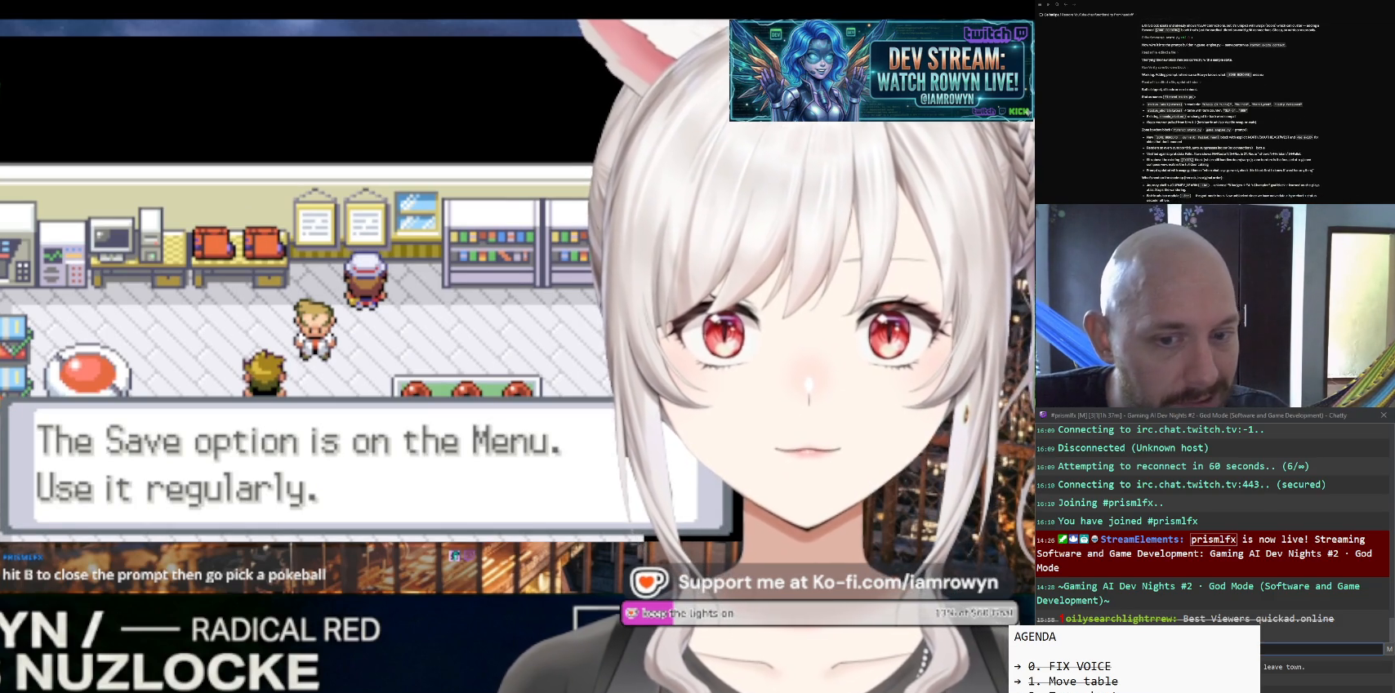
{"buttons": ["DPAD_UP"], "events": []}
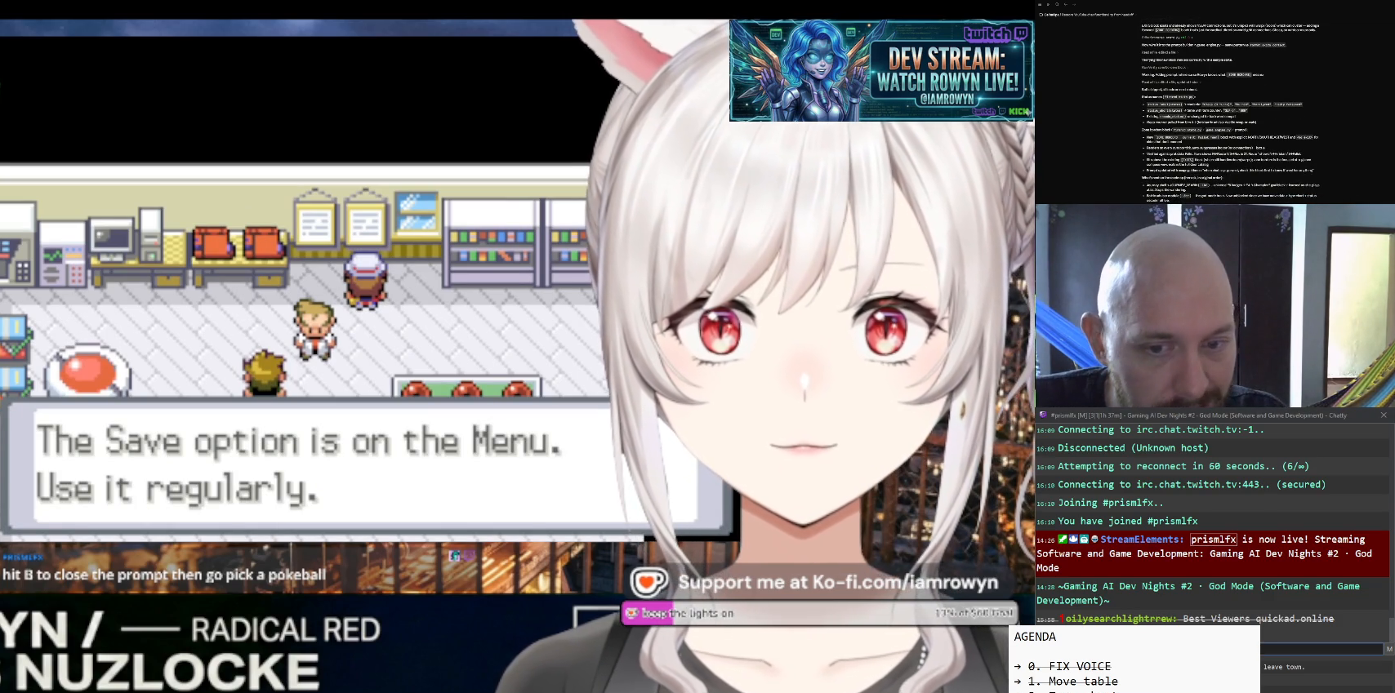
{"buttons": ["DPAD_UP"], "events": []}
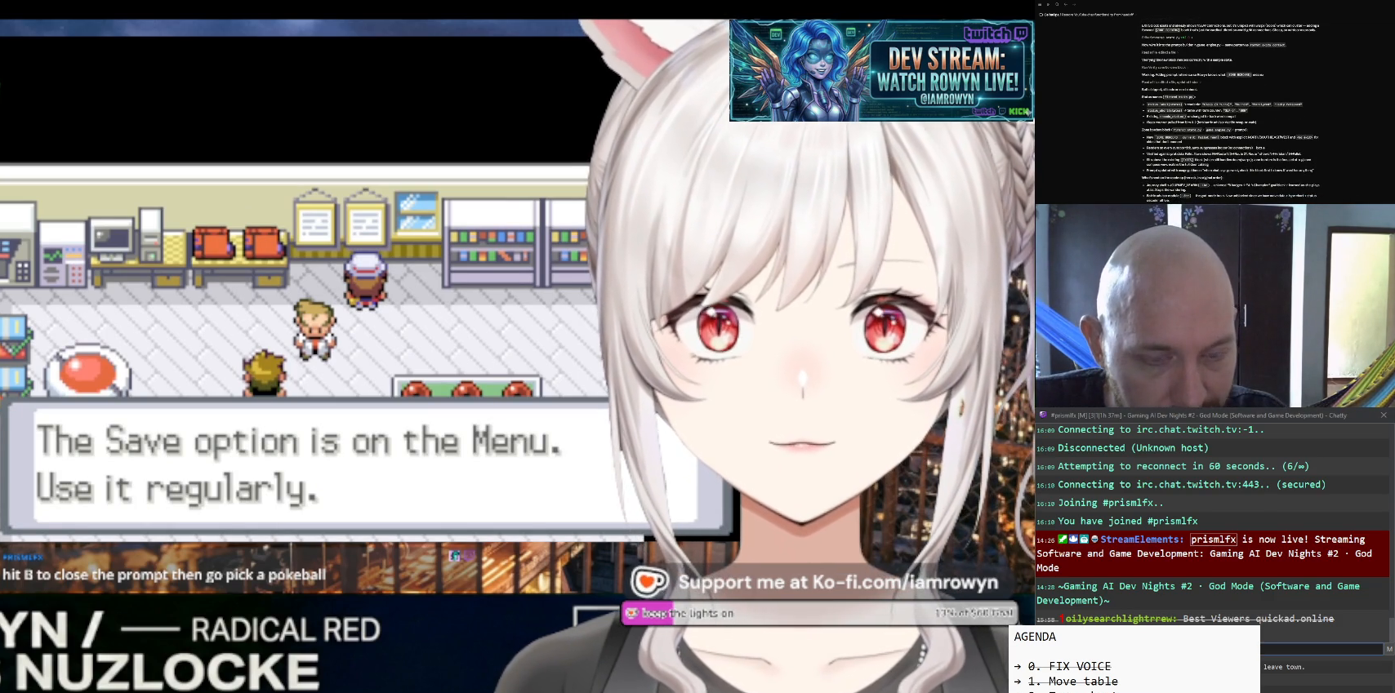
{"buttons": ["DPAD_UP"], "events": []}
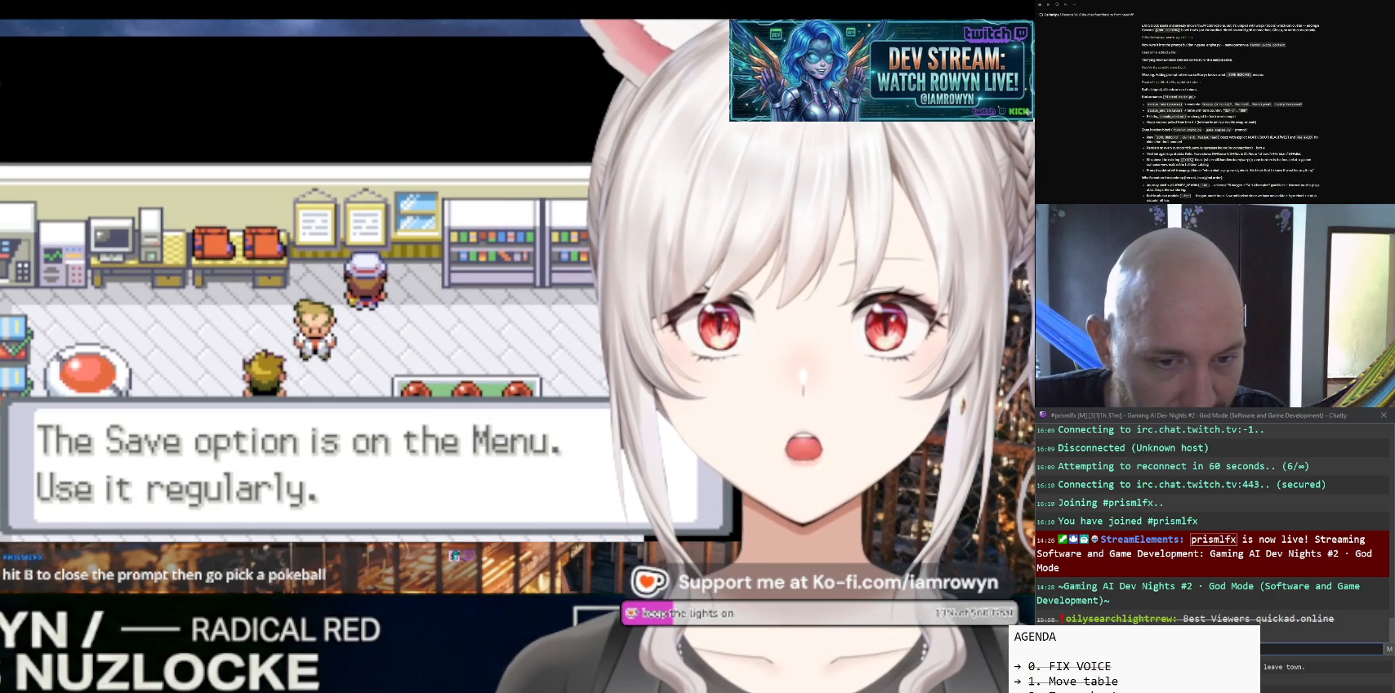
{"buttons": ["DPAD_UP"], "events": []}
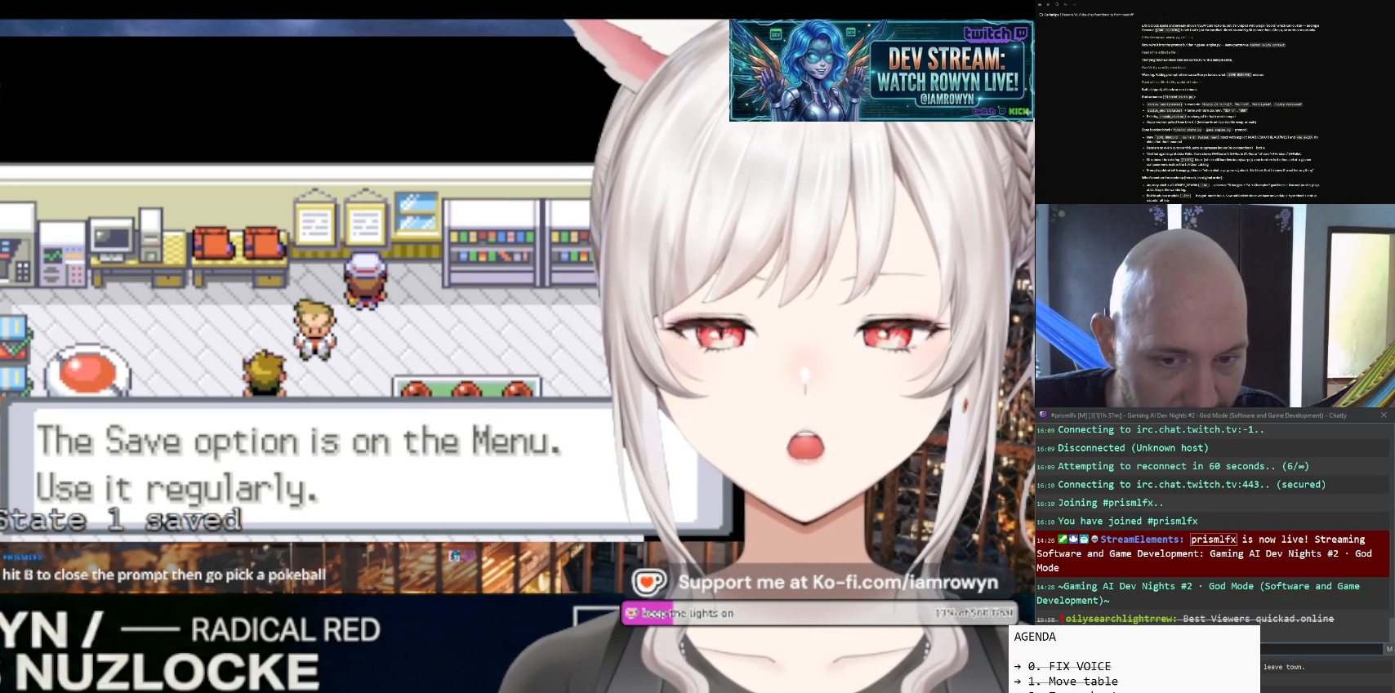
{"buttons": ["DPAD_UP"], "events": []}
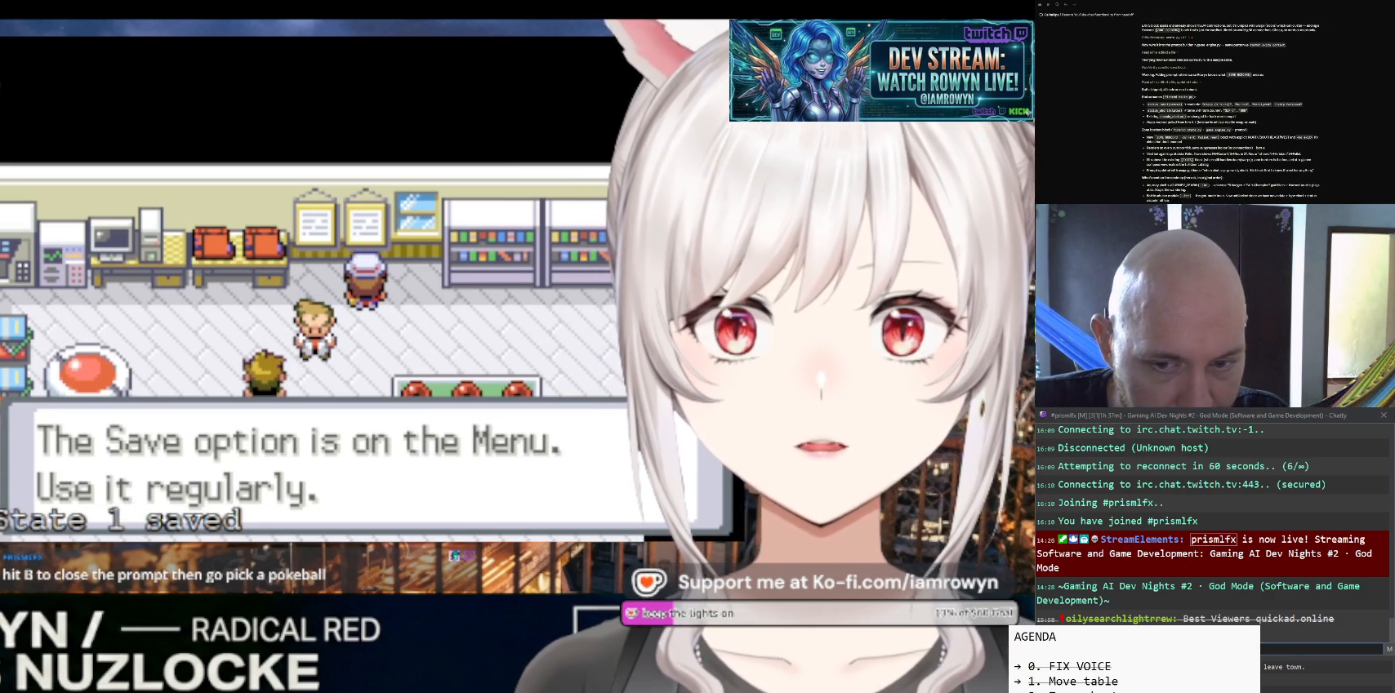
{"buttons": ["DPAD_UP"], "events": []}
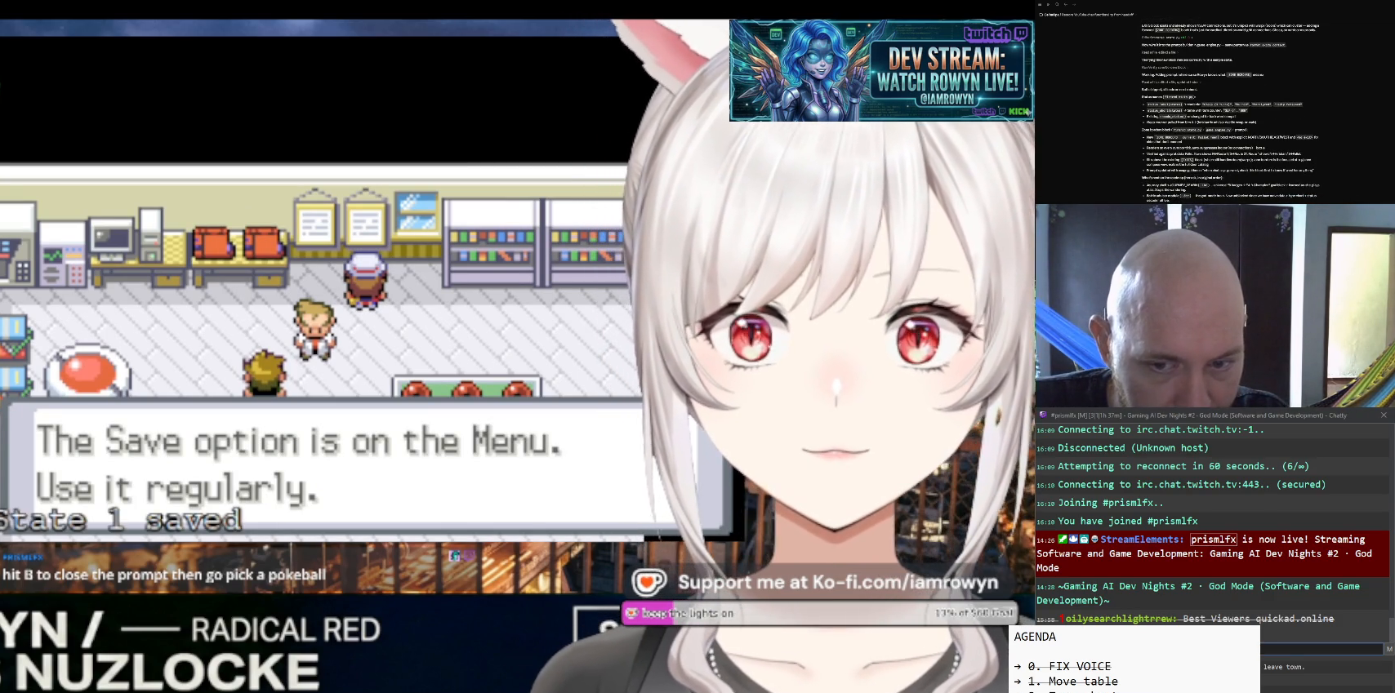
{"buttons": ["DPAD_UP"], "events": []}
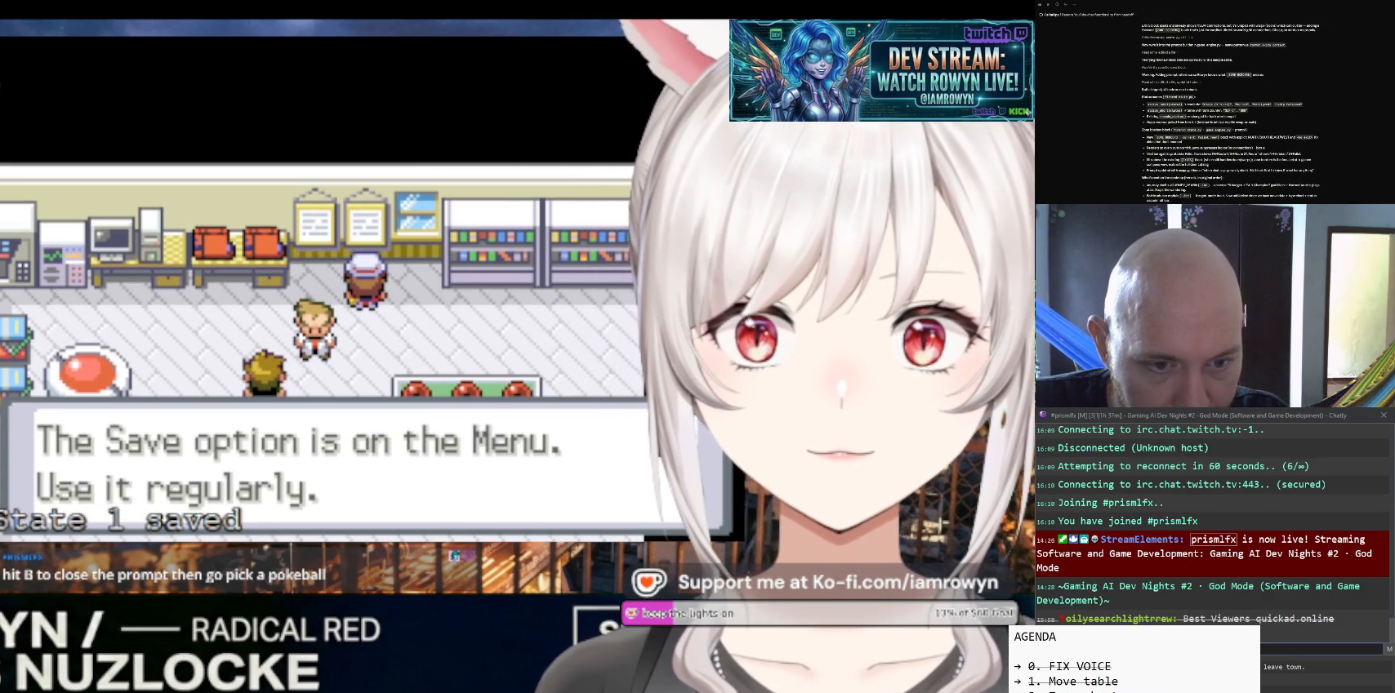
{"buttons": ["DPAD_UP"], "events": []}
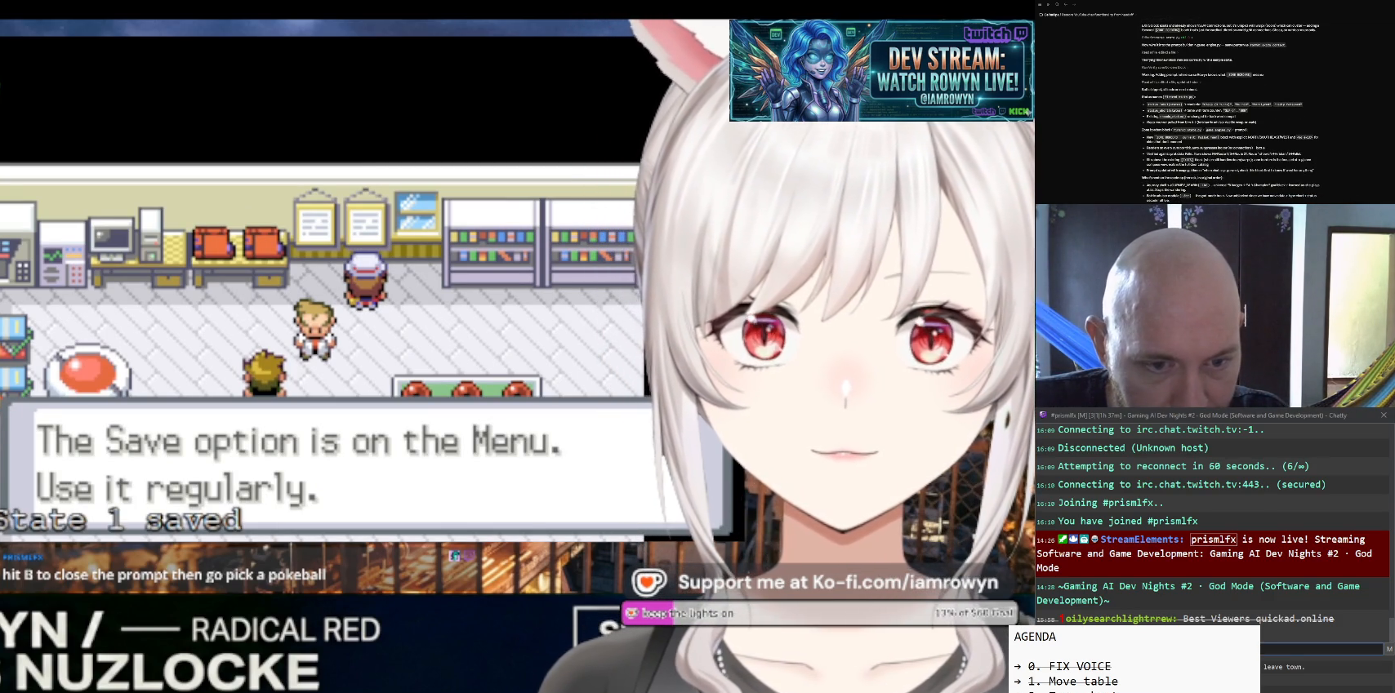
{"buttons": ["DPAD_UP"], "events": []}
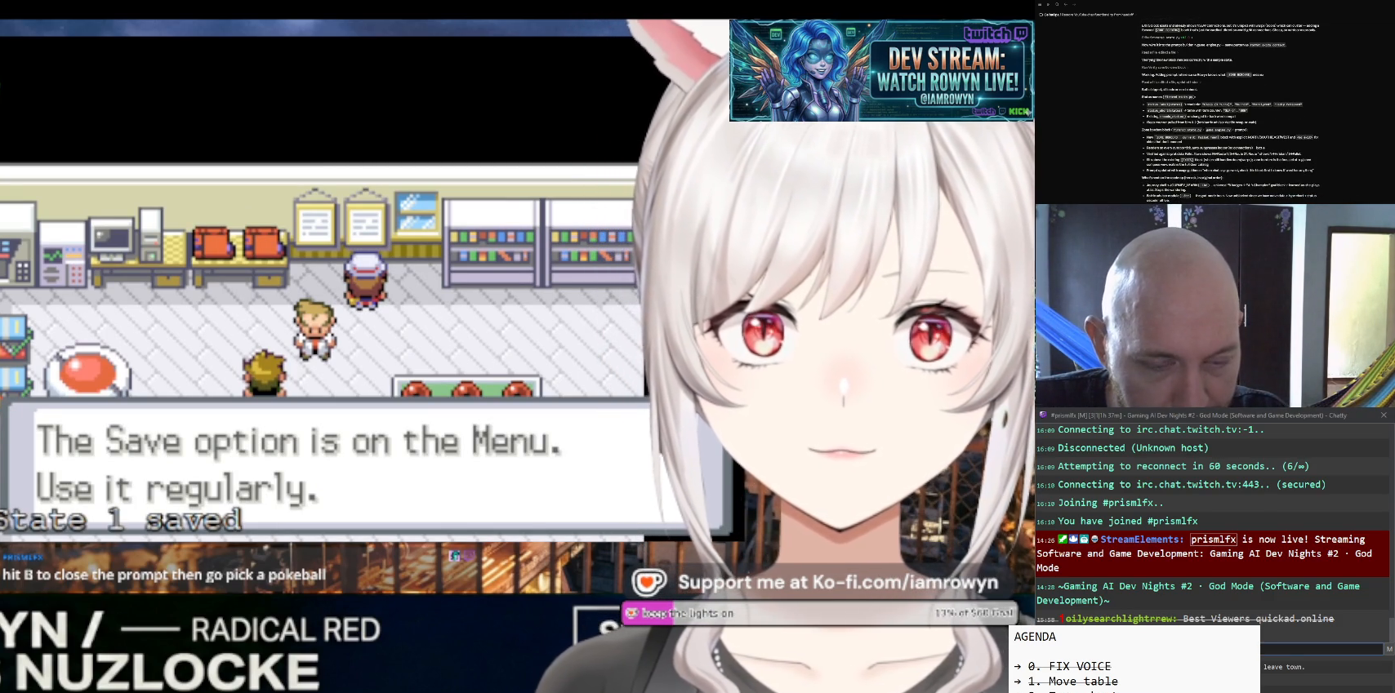
{"buttons": ["DPAD_UP"], "events": []}
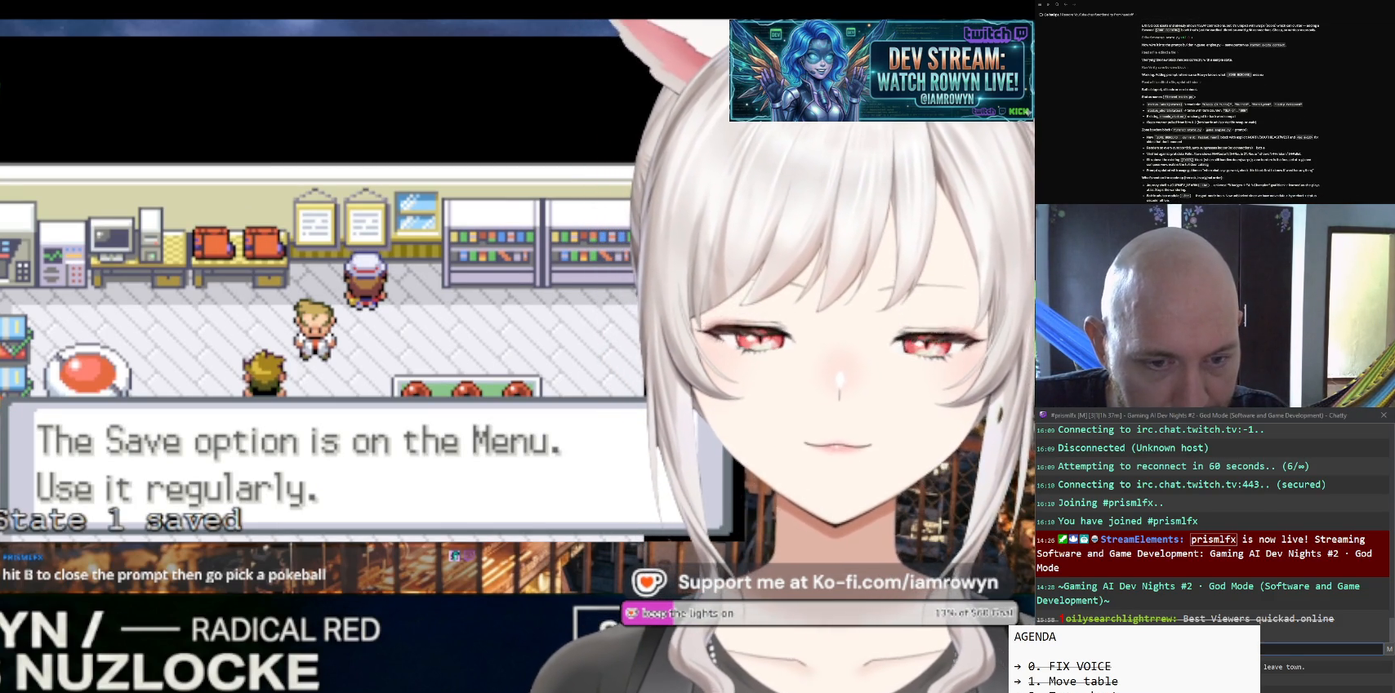
{"buttons": ["DPAD_UP"], "events": []}
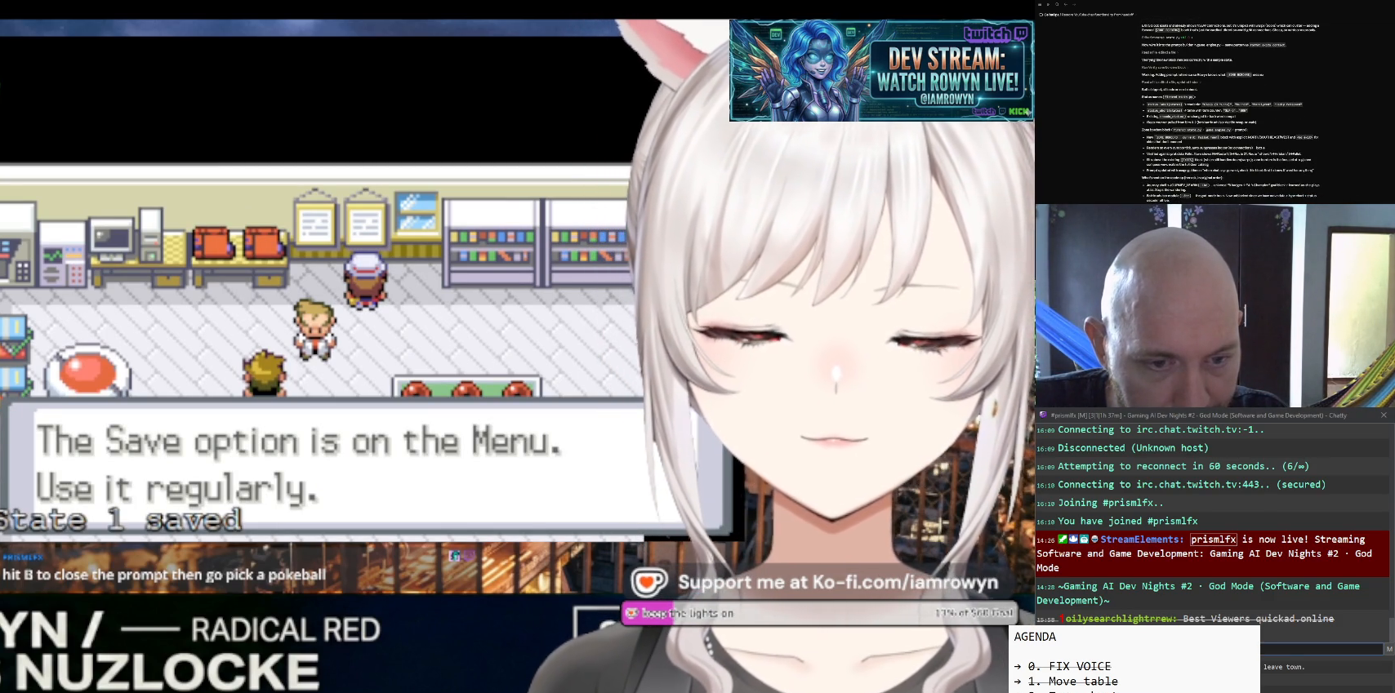
{"buttons": ["DPAD_UP"], "events": []}
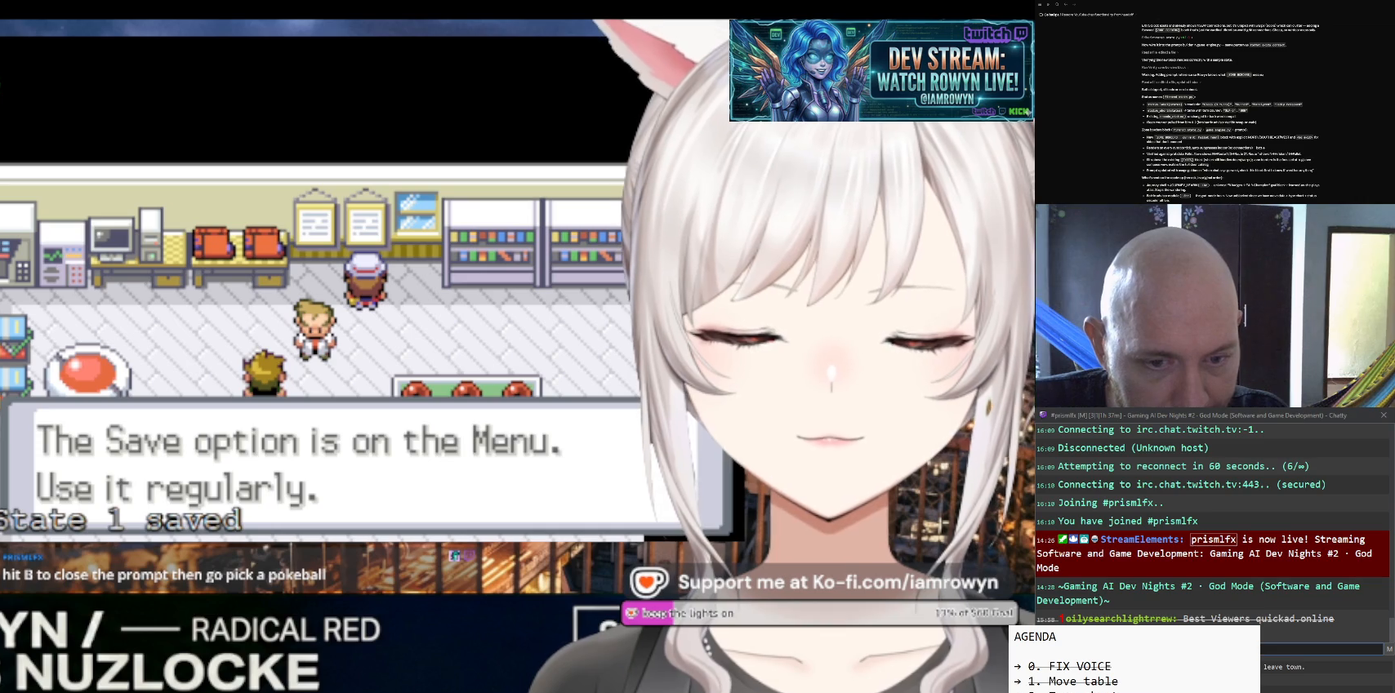
{"buttons": ["A"], "events": [[33, "A", "down"], [33, "DPAD_UP", "up"]]}
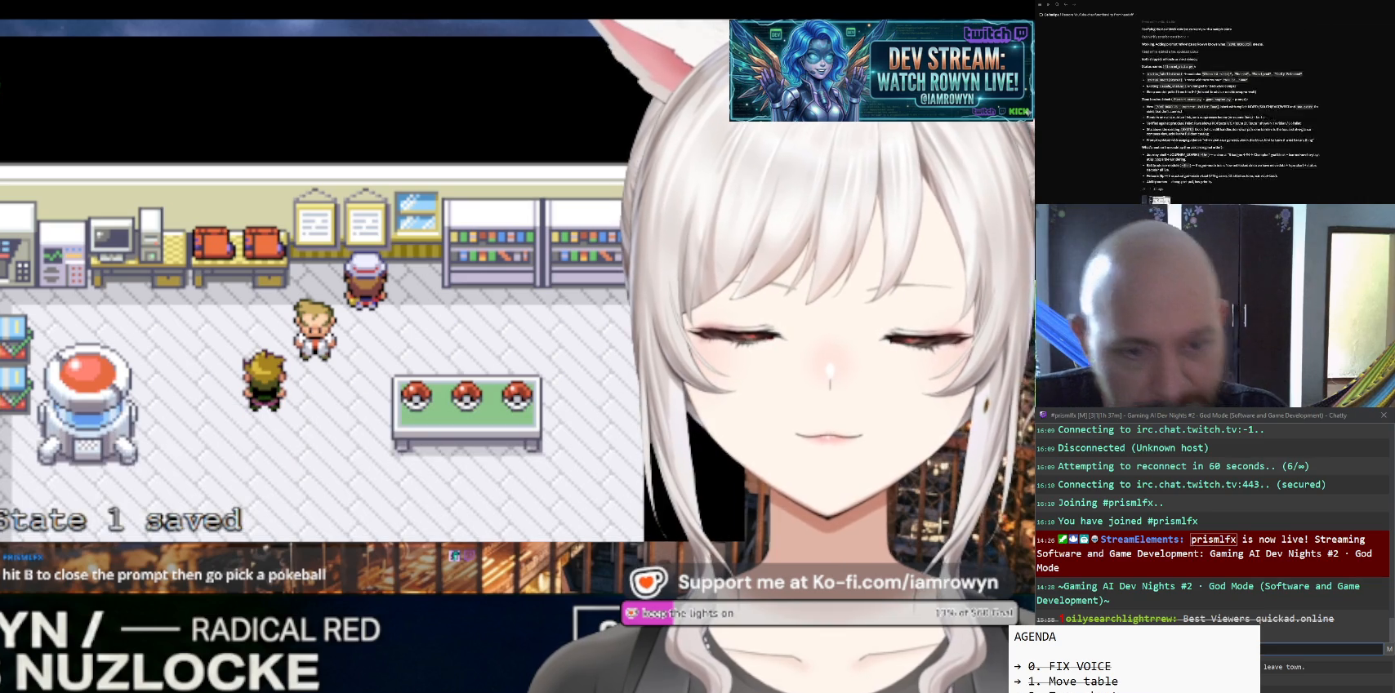
{"buttons": ["A"], "events": []}
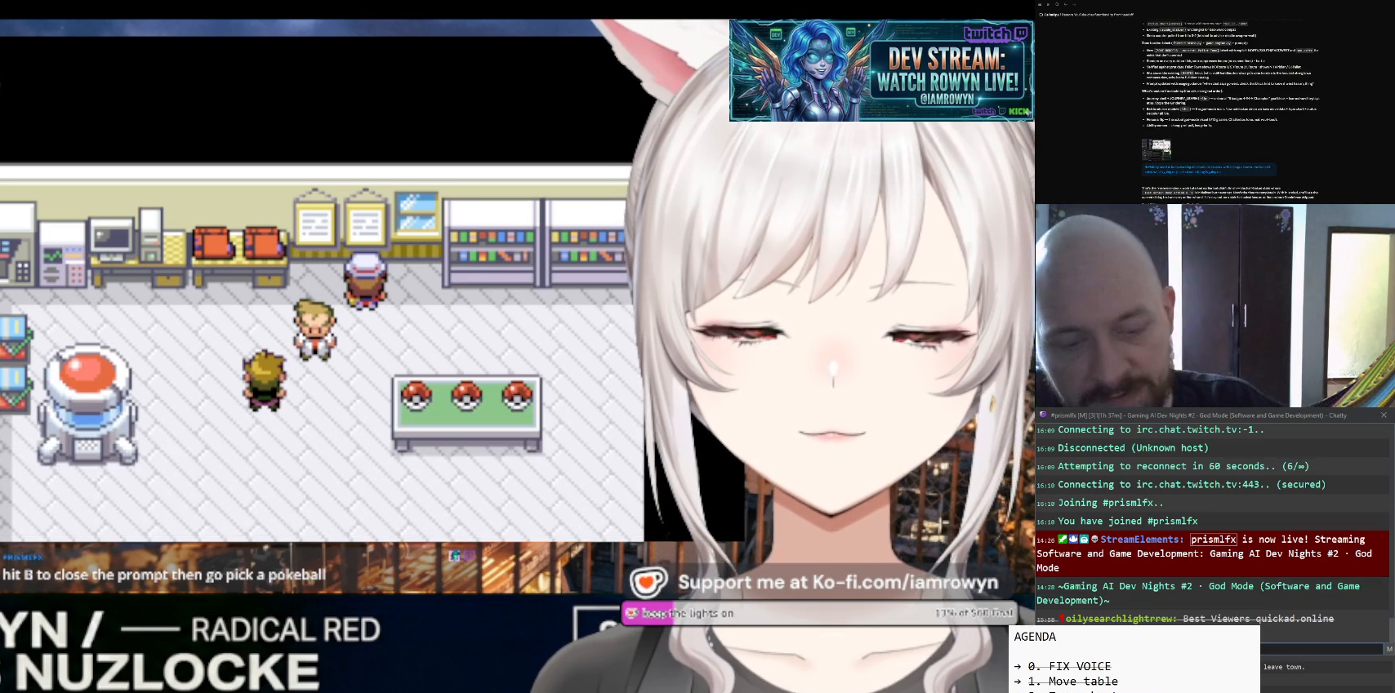
{"buttons": ["A"], "events": []}
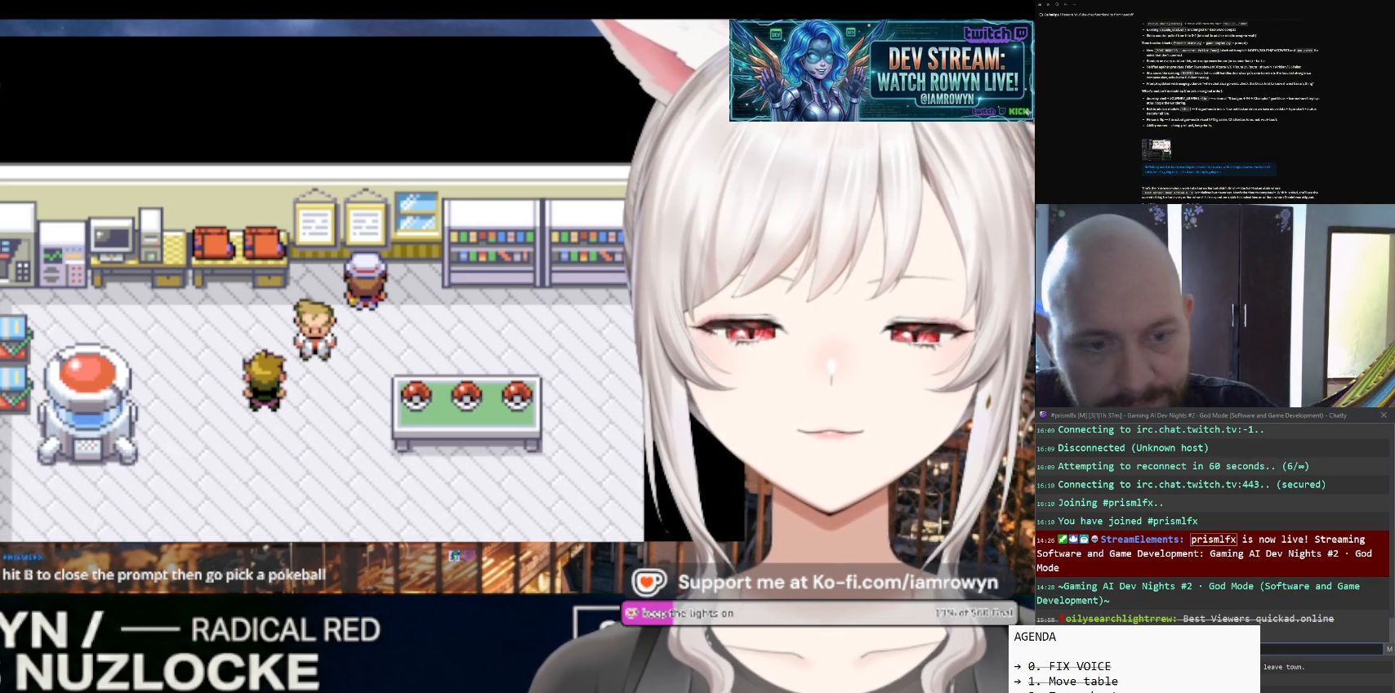
{"buttons": ["A"], "events": []}
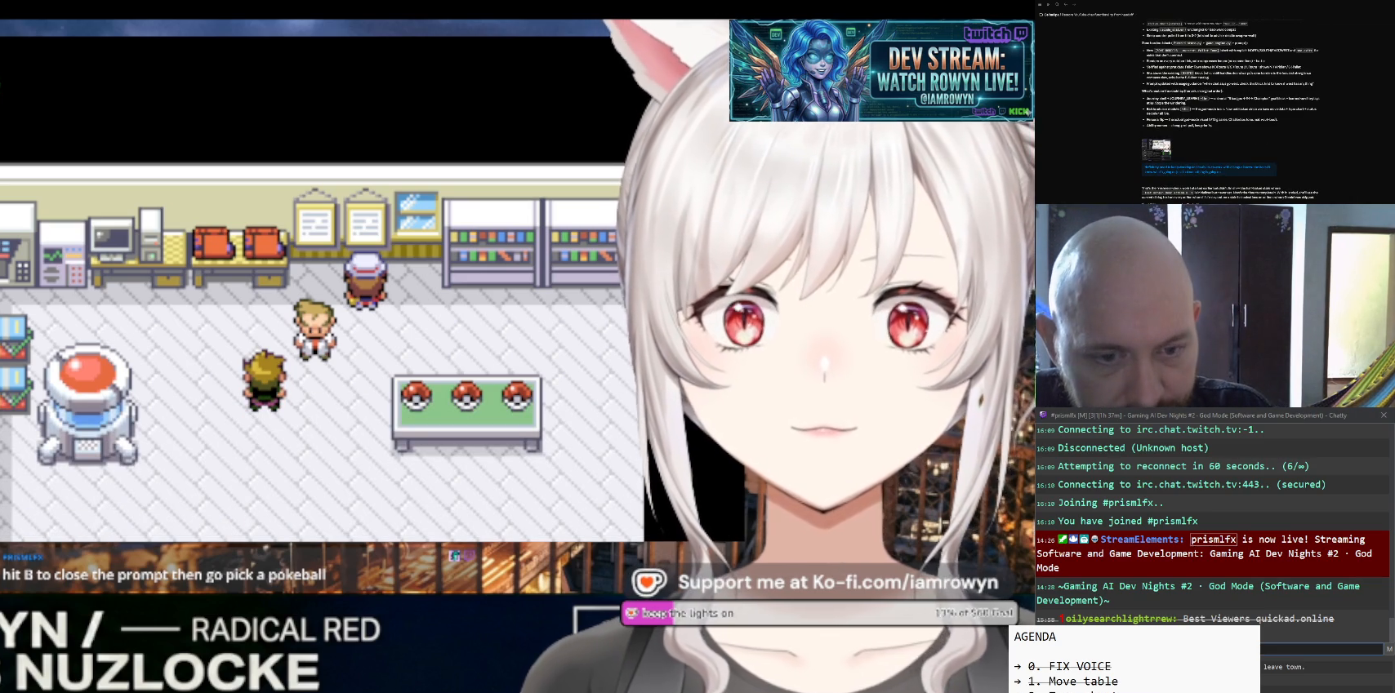
{"buttons": ["A"], "events": []}
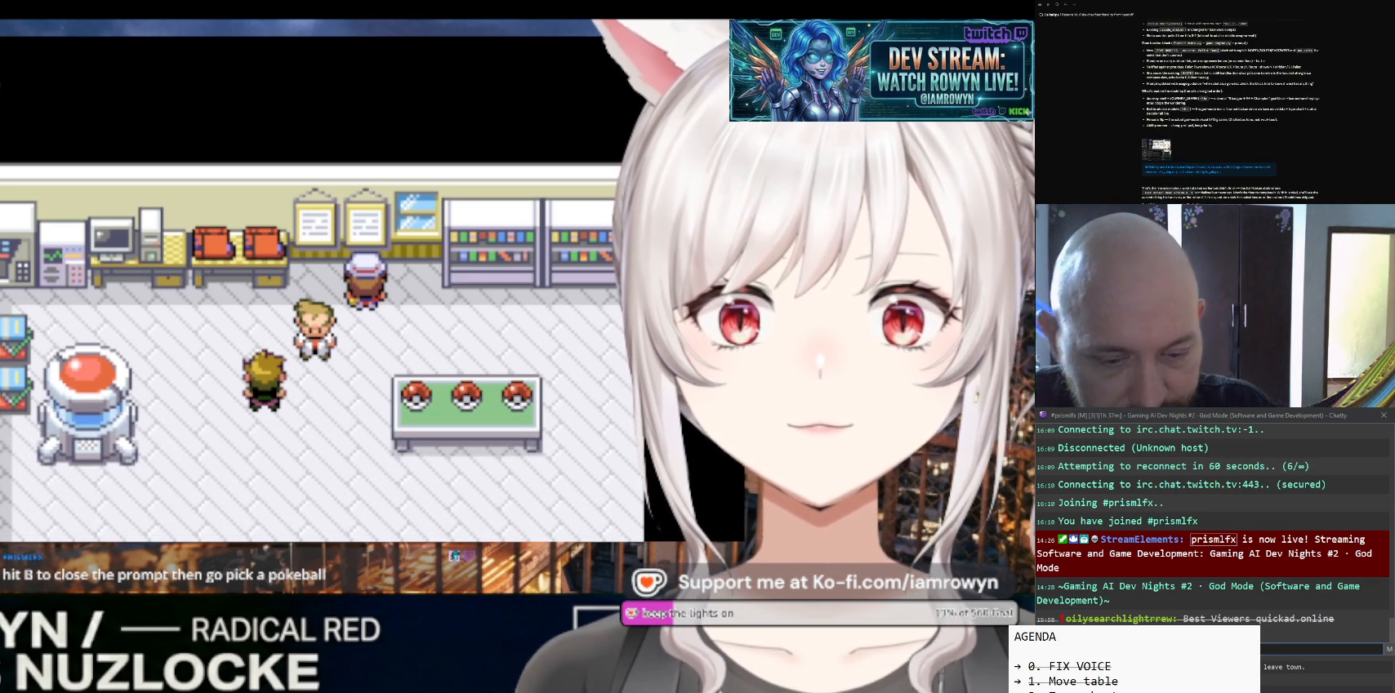
{"buttons": ["A"], "events": []}
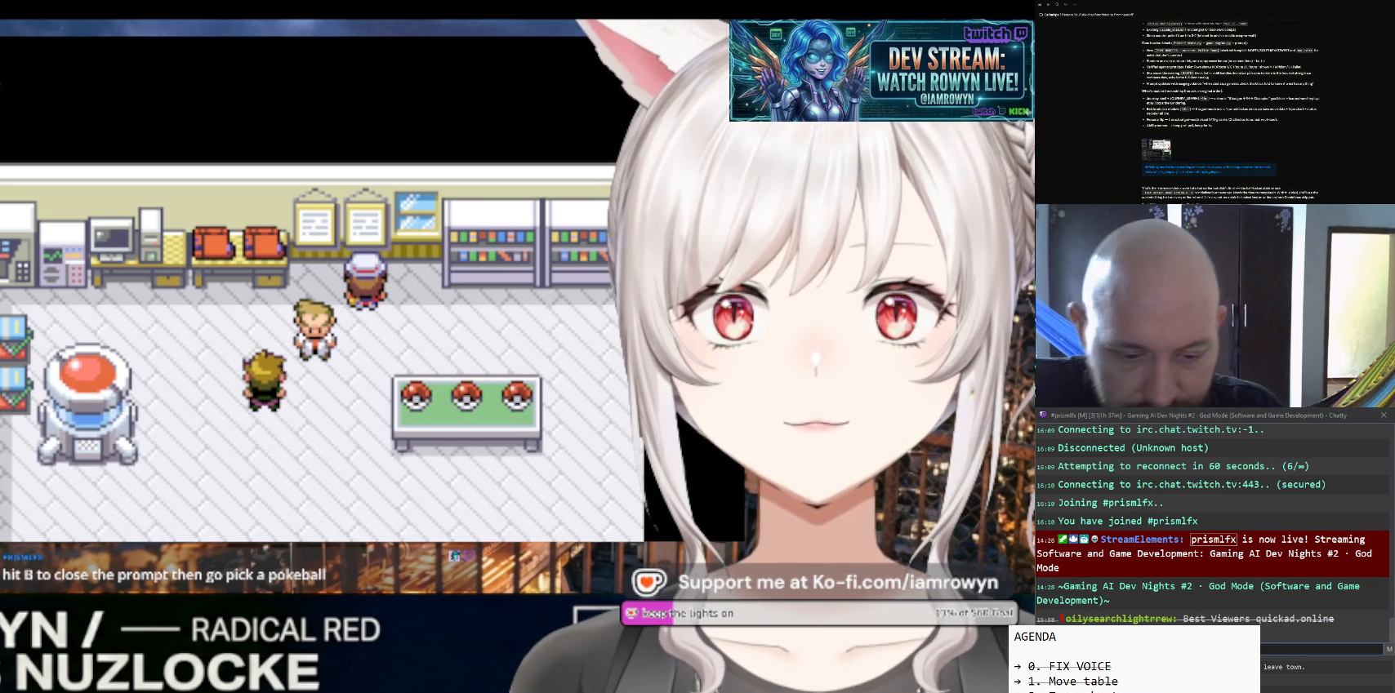
{"buttons": ["A"], "events": []}
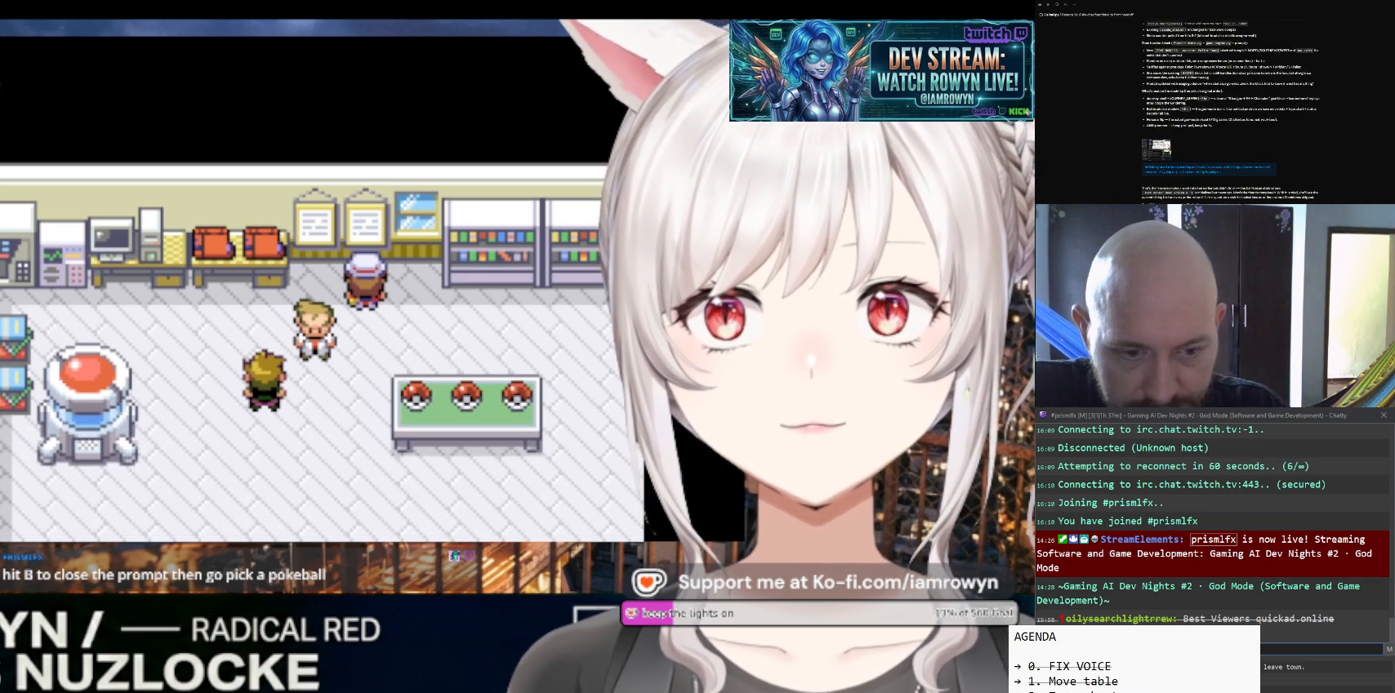
{"buttons": ["A"], "events": []}
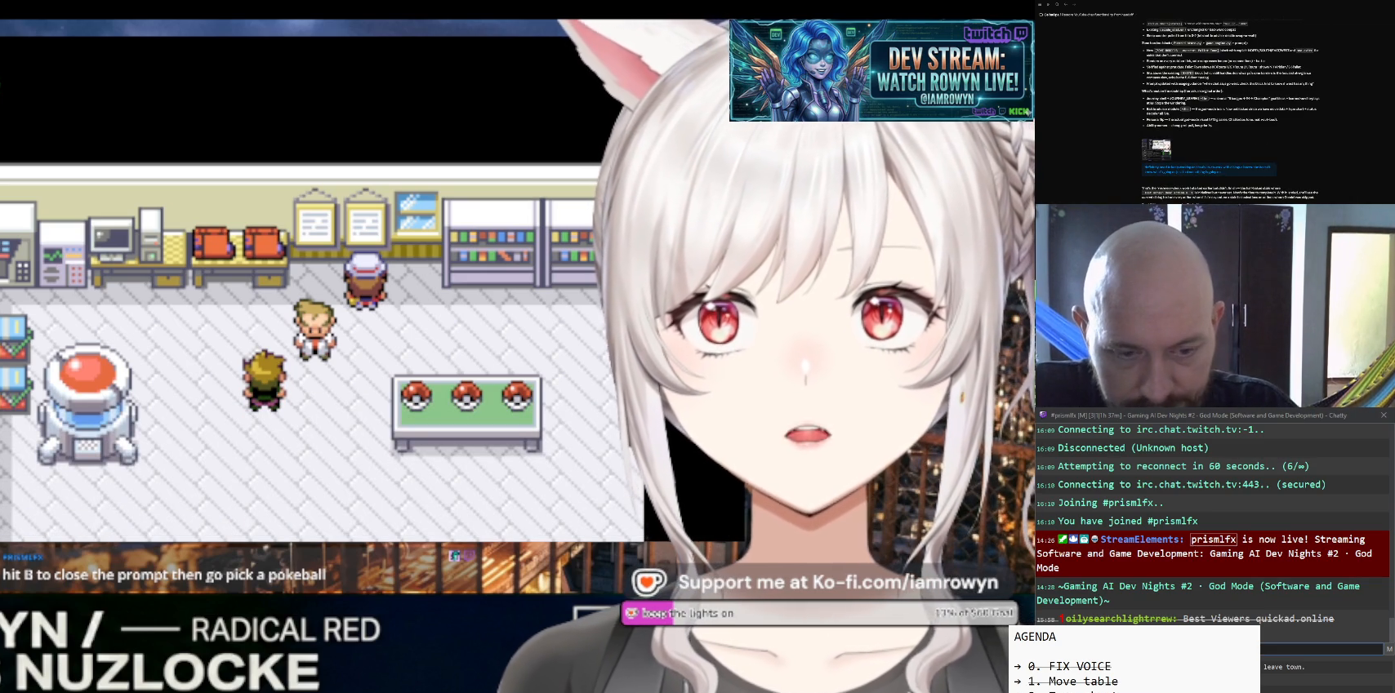
{"buttons": ["A"], "events": []}